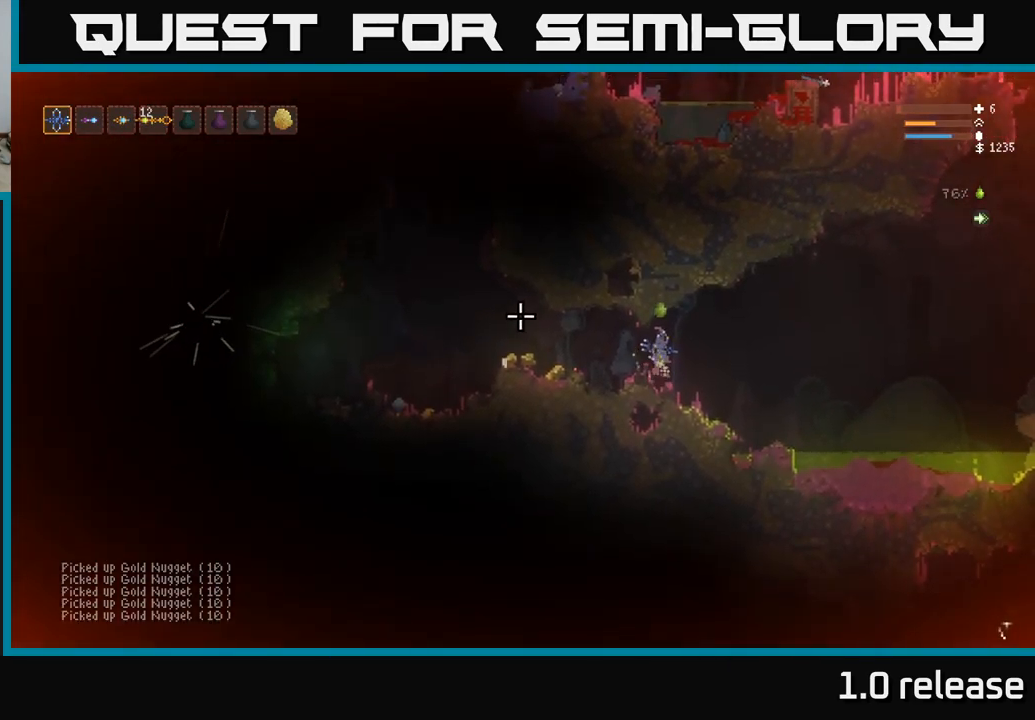
Gameplay with a controller (Xbox layout); each line is a JSON object with the inputs held at the frame after it. "events" lists button and stick changes between this image and that frame as [ms after this image, input, new state], when the widget could be followed in between. Not read: R3.
{"buttons": ["L2"], "left_stick": "left", "right_stick": "left", "events": [[17, "L2", "up"], [17, "left_stick", "left"], [417, "L2", "down"]]}
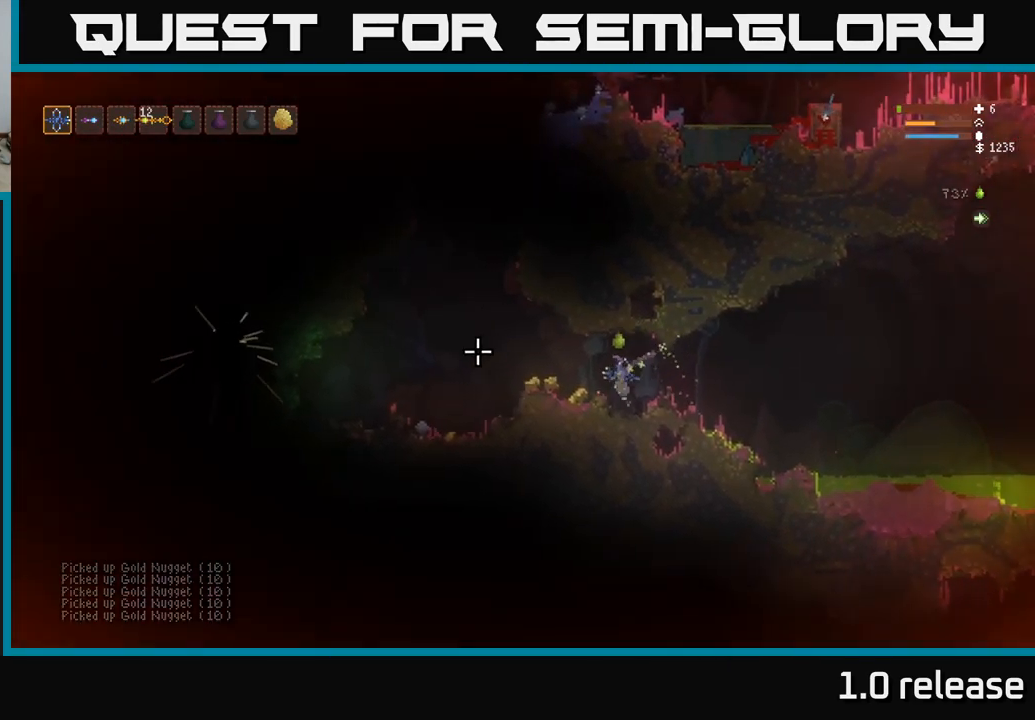
{"buttons": [], "left_stick": "left", "right_stick": "left", "events": [[33, "L2", "up"], [317, "L2", "down"], [467, "L2", "up"]]}
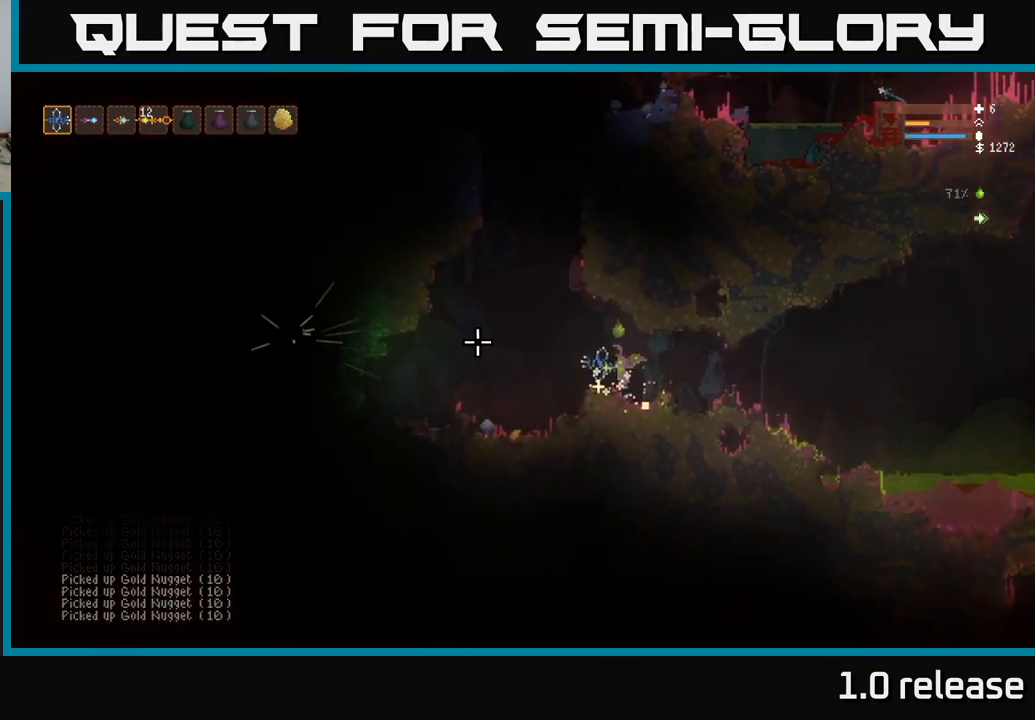
{"buttons": [], "left_stick": "left", "right_stick": "left", "events": []}
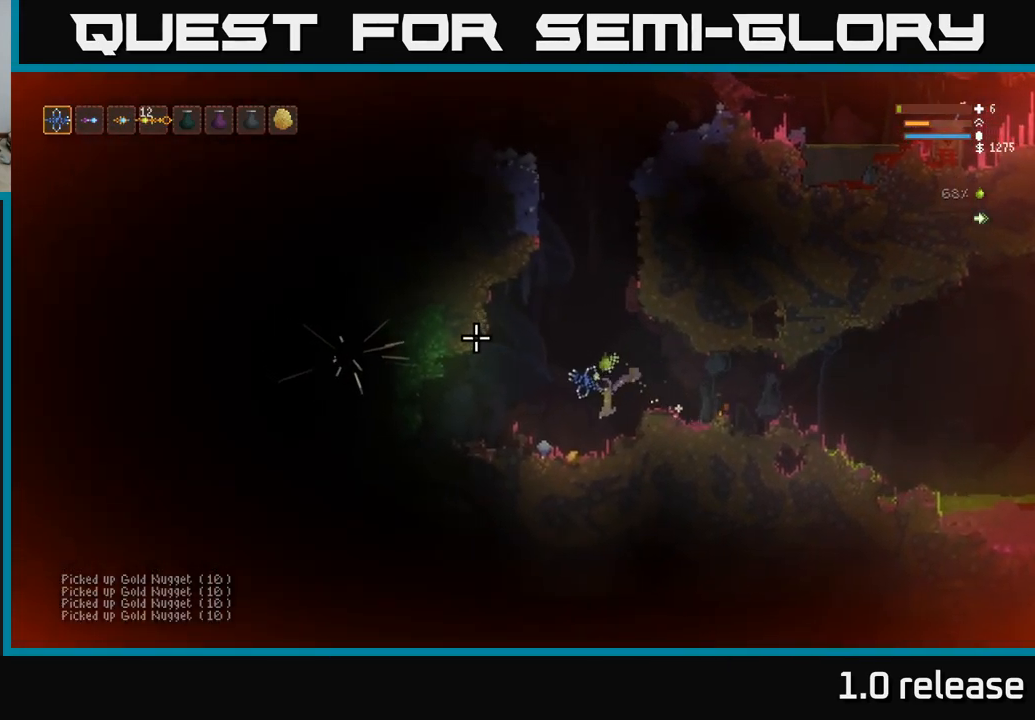
{"buttons": [], "left_stick": "center", "right_stick": "up-left", "events": [[33, "right_stick", "up-left"], [250, "left_stick", "center"]]}
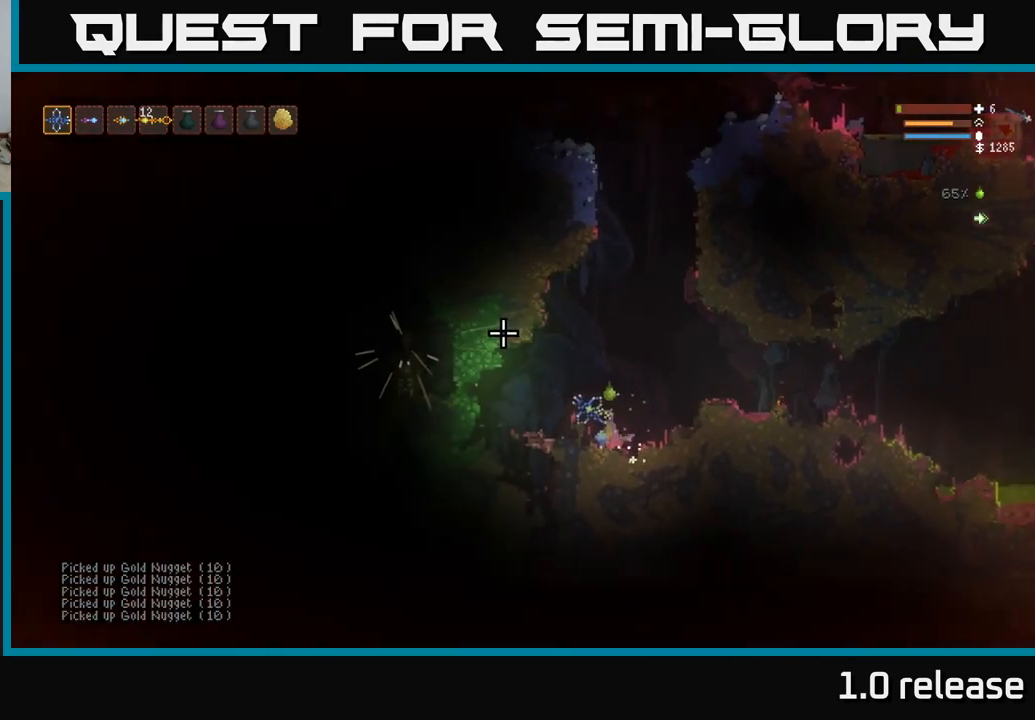
{"buttons": [], "left_stick": "center", "right_stick": "left", "events": [[99, "right_stick", "left"]]}
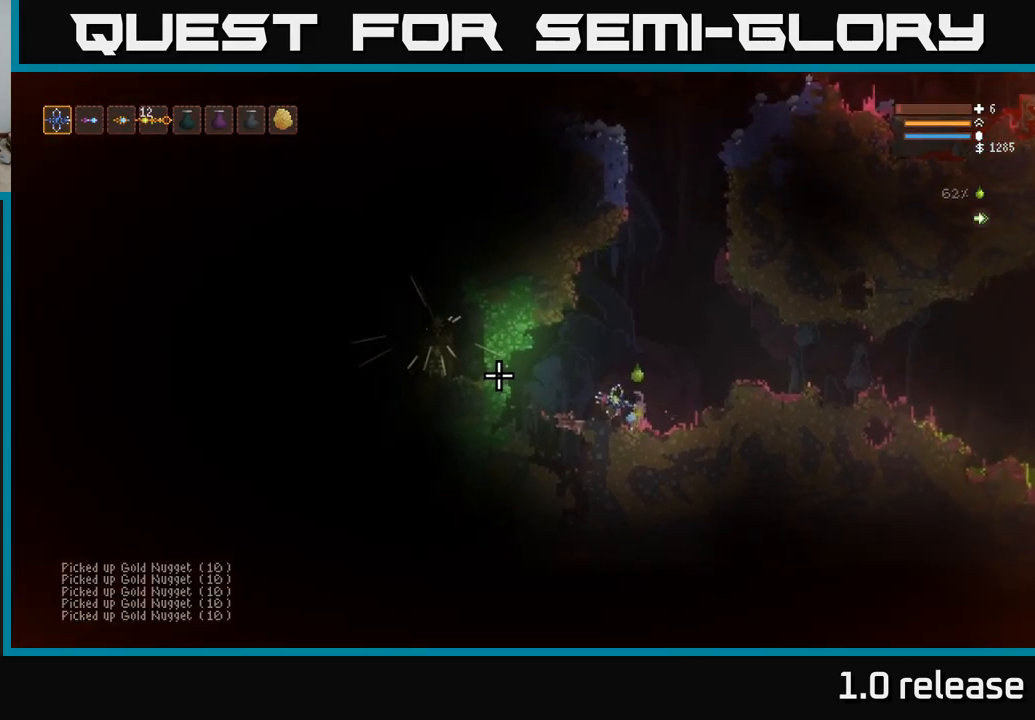
{"buttons": ["L2"], "left_stick": "right", "right_stick": "left", "events": [[267, "left_stick", "right"], [434, "L2", "down"]]}
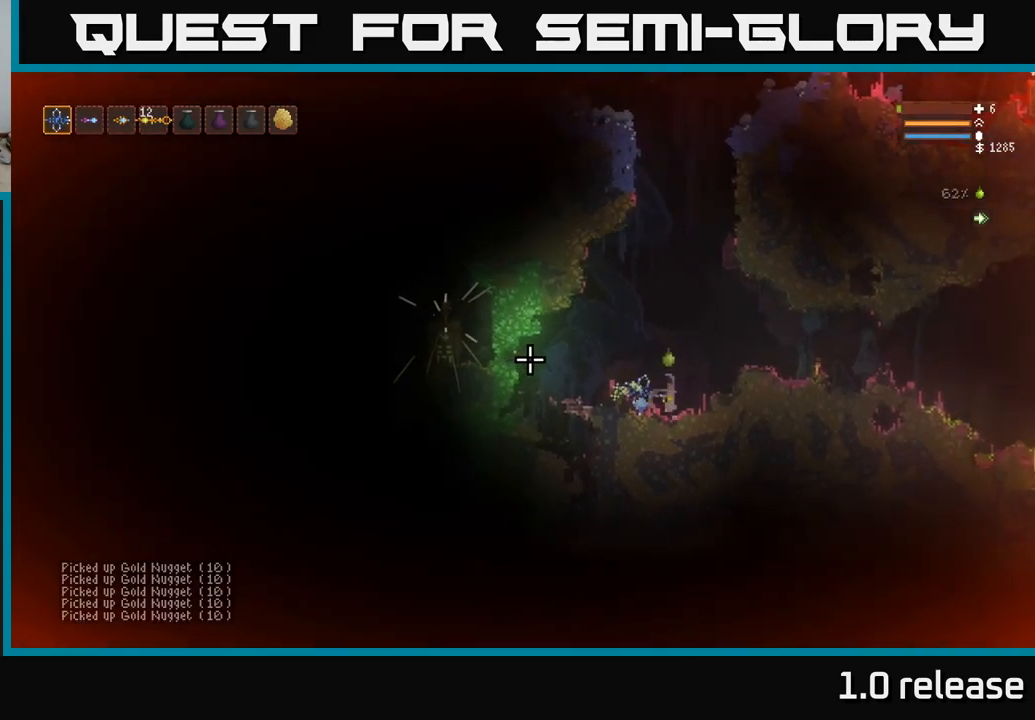
{"buttons": [], "left_stick": "center", "right_stick": "left", "events": [[84, "L2", "up"], [100, "R1", "down"], [200, "R1", "up"], [367, "R1", "down"], [367, "left_stick", "center"], [434, "R1", "up"]]}
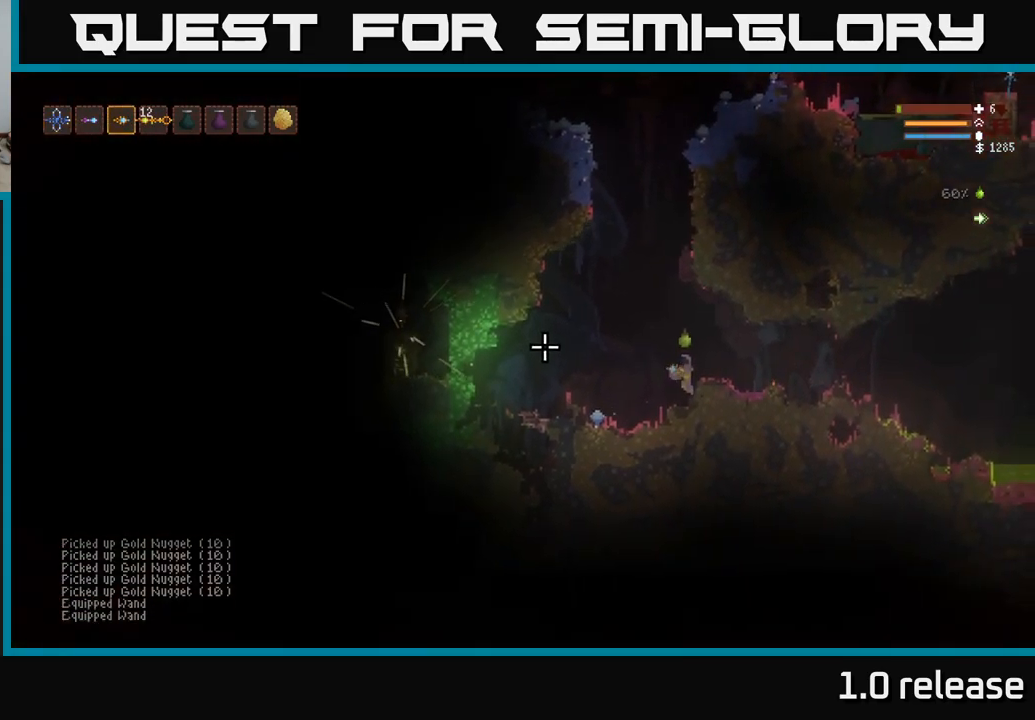
{"buttons": [], "left_stick": "center", "right_stick": "left", "events": [[167, "R1", "down"], [234, "R1", "up"]]}
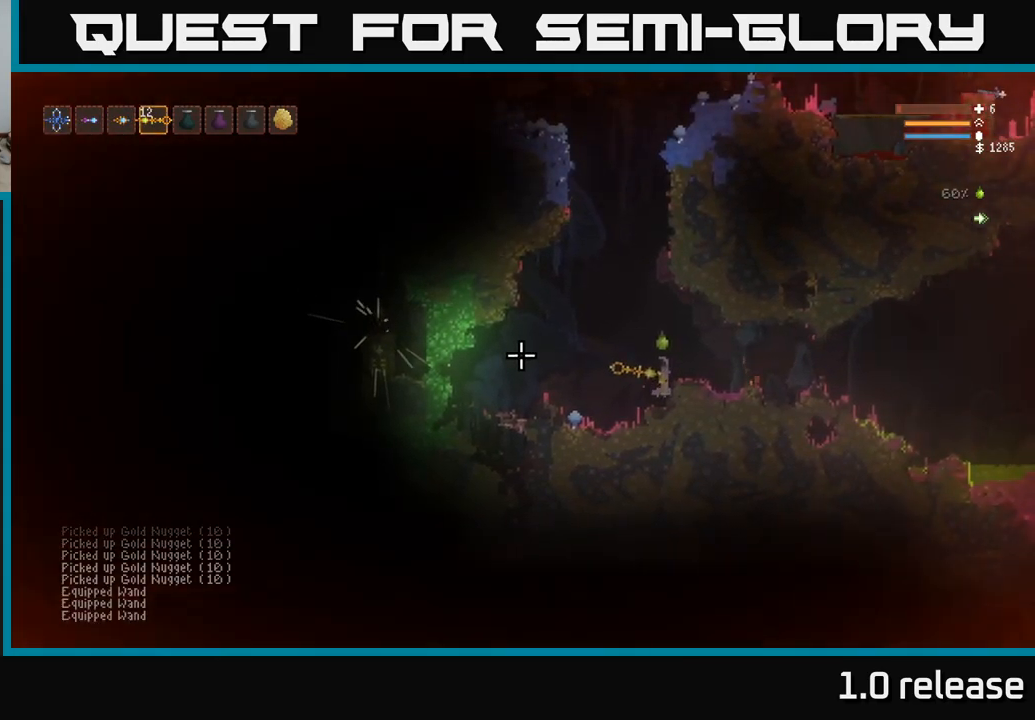
{"buttons": [], "left_stick": "right", "right_stick": "left", "events": [[34, "R2", "down"], [84, "left_stick", "right"], [117, "R2", "up"], [217, "L2", "down"], [484, "L2", "up"]]}
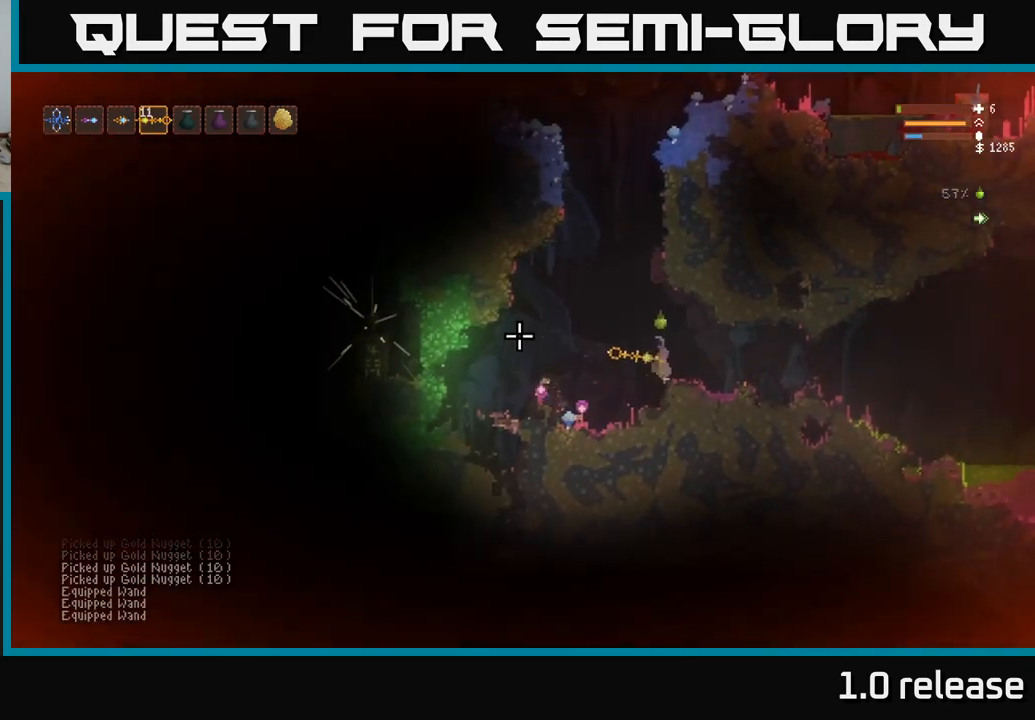
{"buttons": [], "left_stick": "right", "right_stick": "left", "events": [[184, "L2", "down"], [317, "L2", "up"]]}
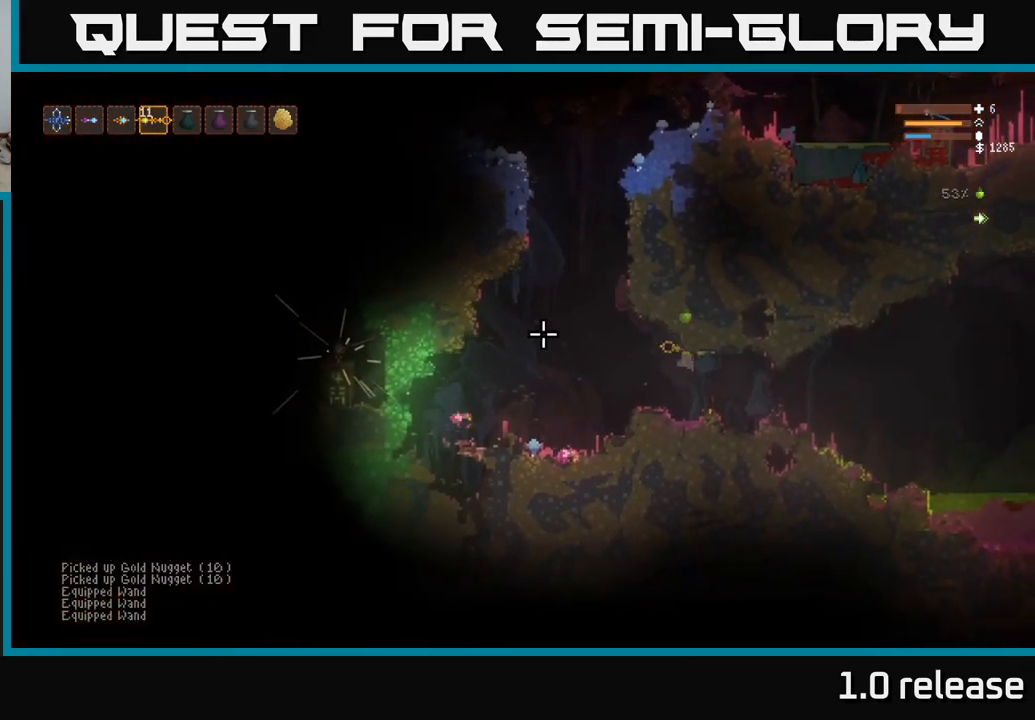
{"buttons": [], "left_stick": "center", "right_stick": "left", "events": [[434, "left_stick", "center"]]}
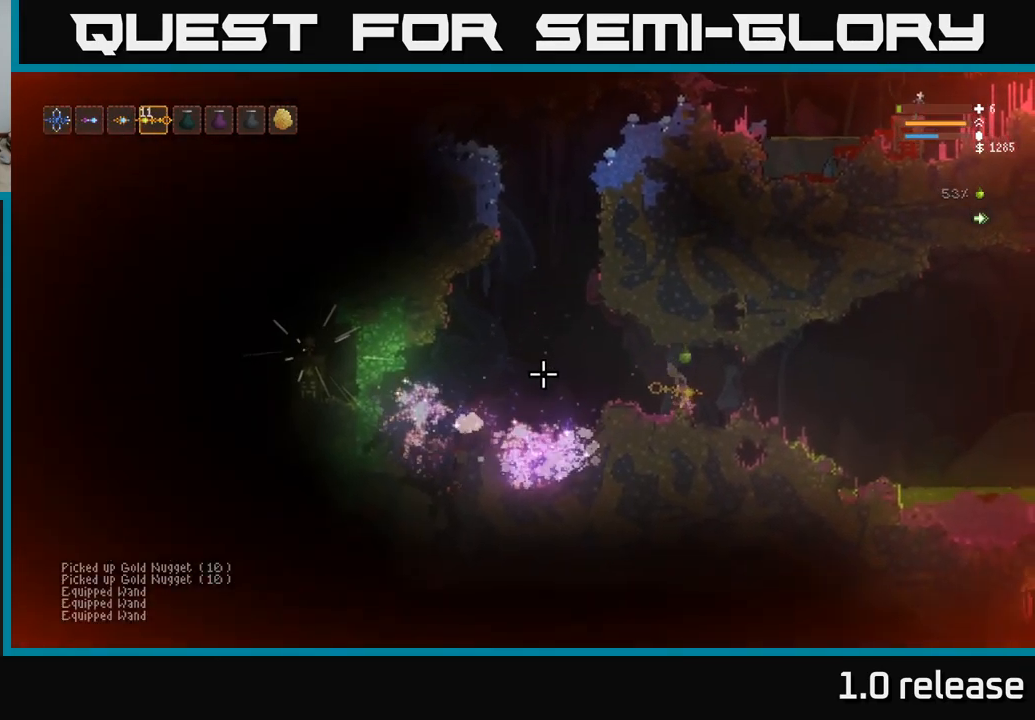
{"buttons": ["L2"], "left_stick": "left", "right_stick": "left", "events": [[417, "left_stick", "left"], [467, "L2", "down"]]}
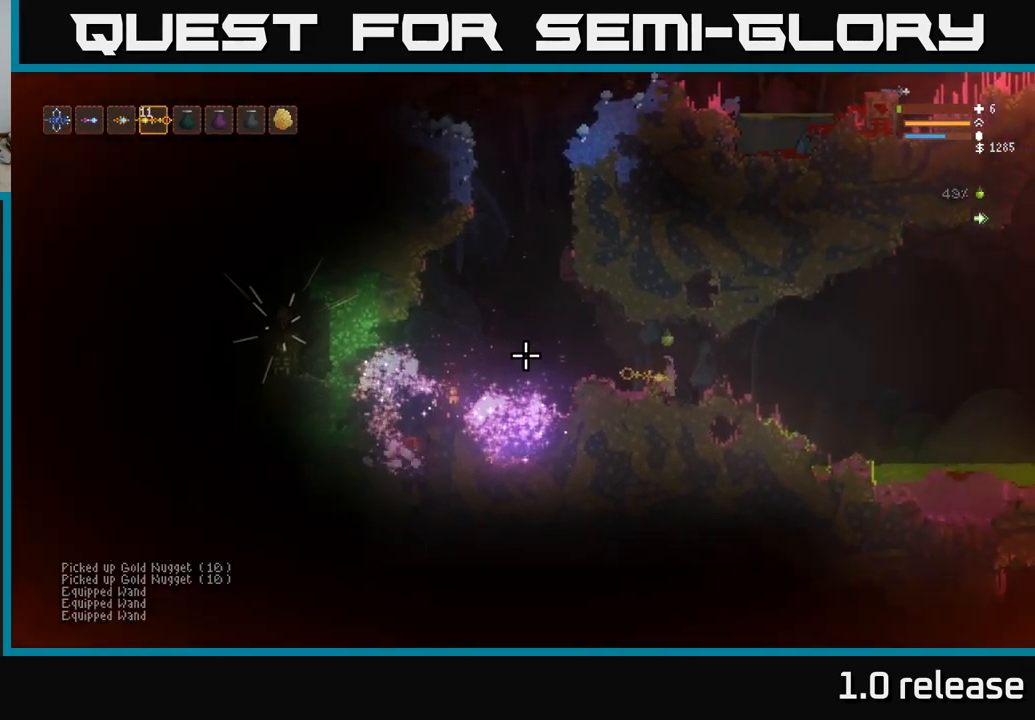
{"buttons": [], "left_stick": "left", "right_stick": "left", "events": [[184, "L2", "up"], [217, "left_stick", "center"], [467, "left_stick", "left"]]}
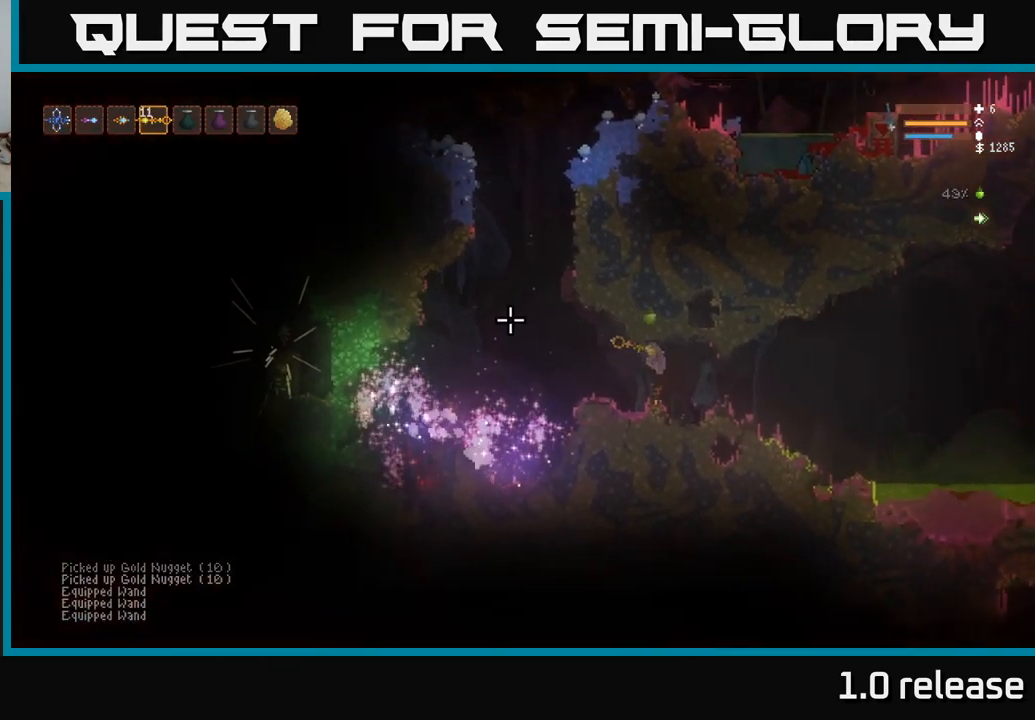
{"buttons": [], "left_stick": "center", "right_stick": "left", "events": [[134, "left_stick", "center"]]}
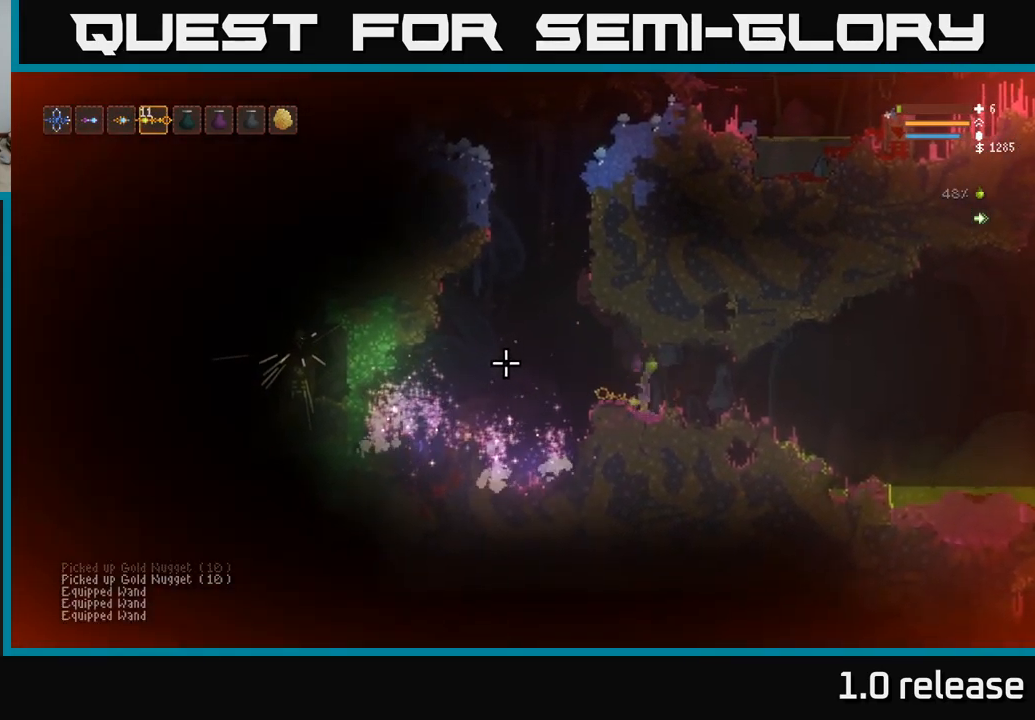
{"buttons": [], "left_stick": "center", "right_stick": "left", "events": [[117, "left_stick", "left"], [251, "L2", "down"], [367, "left_stick", "center"], [384, "L2", "up"]]}
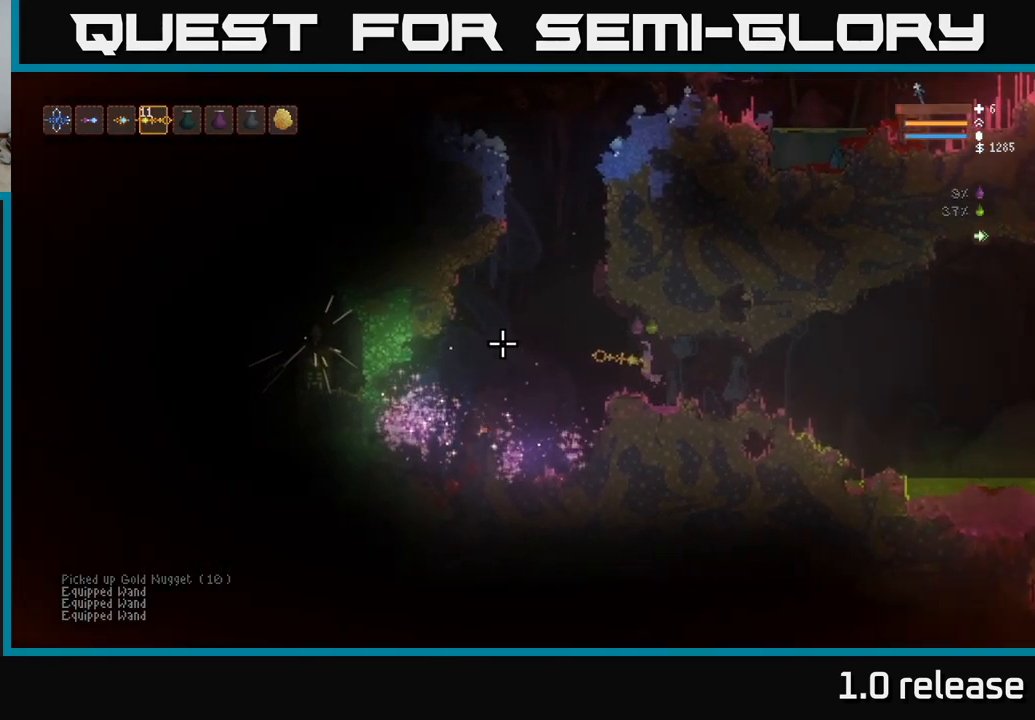
{"buttons": [], "left_stick": "right", "right_stick": "left", "events": [[33, "left_stick", "left"], [233, "left_stick", "center"], [350, "R2", "down"], [366, "left_stick", "right"], [450, "R2", "up"]]}
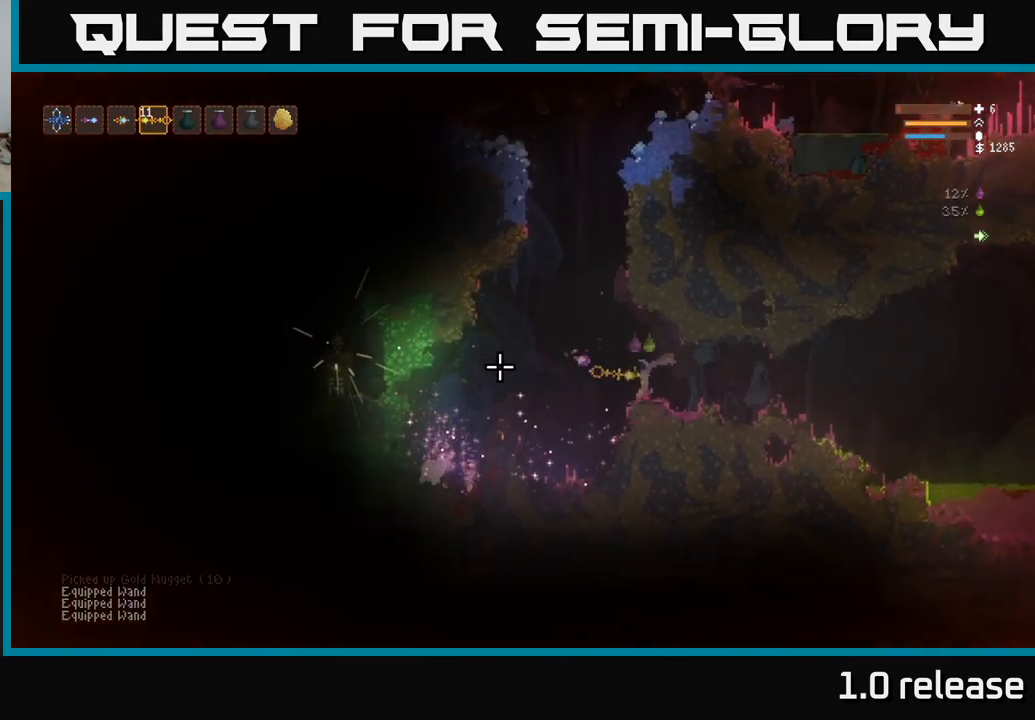
{"buttons": [], "left_stick": "right", "right_stick": "left", "events": [[166, "left_stick", "center"], [333, "left_stick", "right"]]}
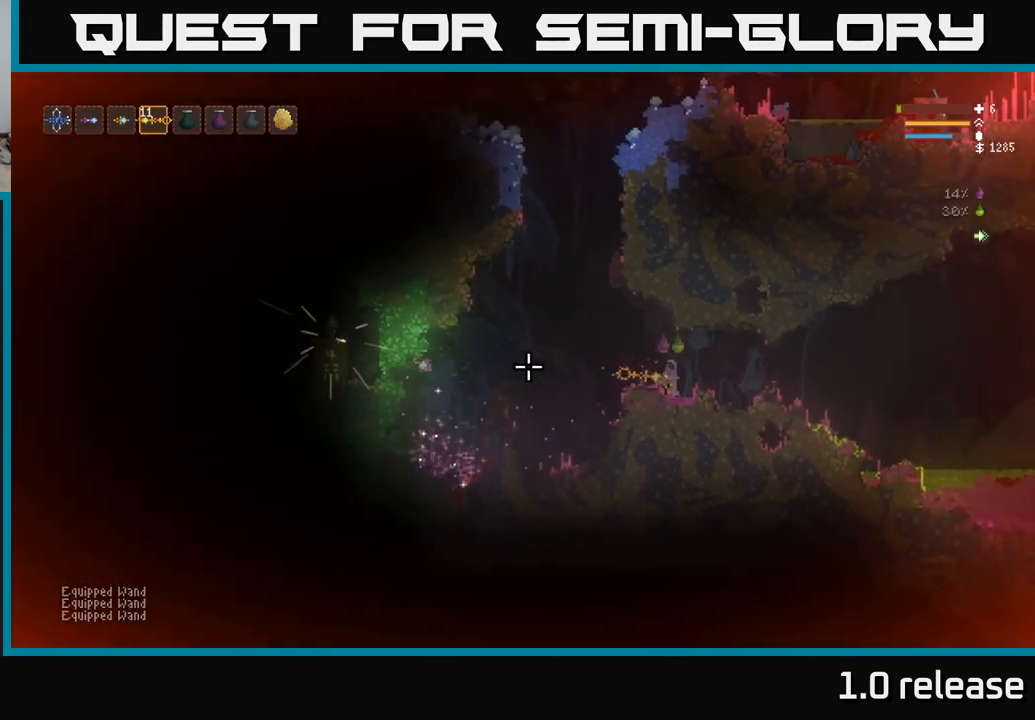
{"buttons": [], "left_stick": "center", "right_stick": "left", "events": [[50, "left_stick", "center"]]}
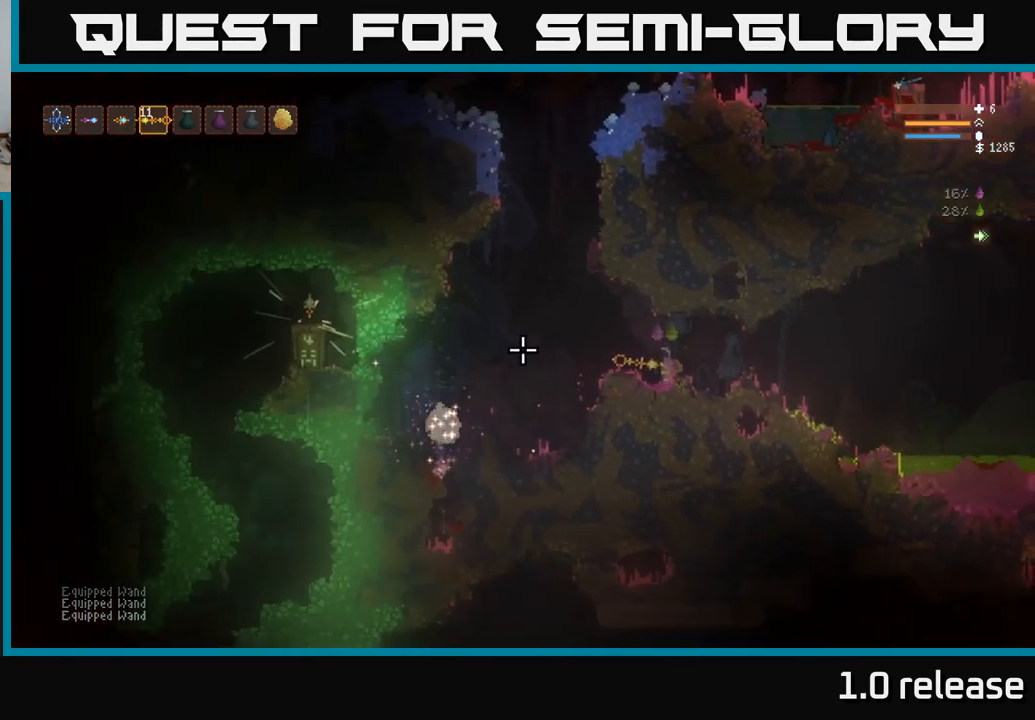
{"buttons": [], "left_stick": "center", "right_stick": "left", "events": []}
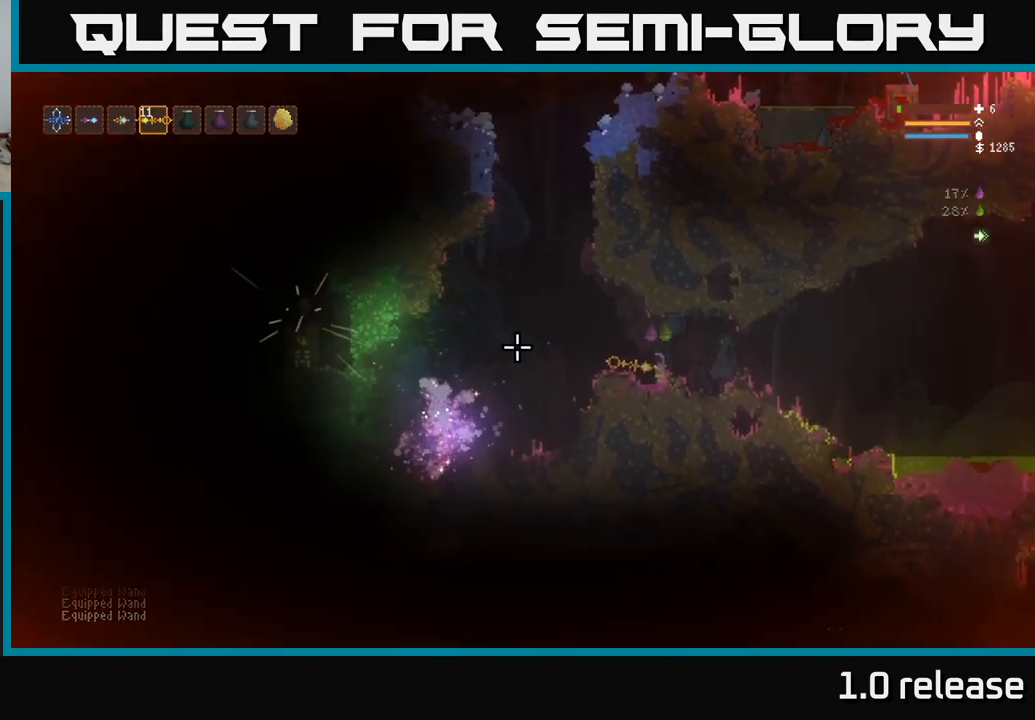
{"buttons": [], "left_stick": "center", "right_stick": "left", "events": [[33, "L2", "down"], [66, "left_stick", "right"], [166, "L2", "up"], [300, "left_stick", "center"], [366, "left_stick", "left"], [483, "left_stick", "center"]]}
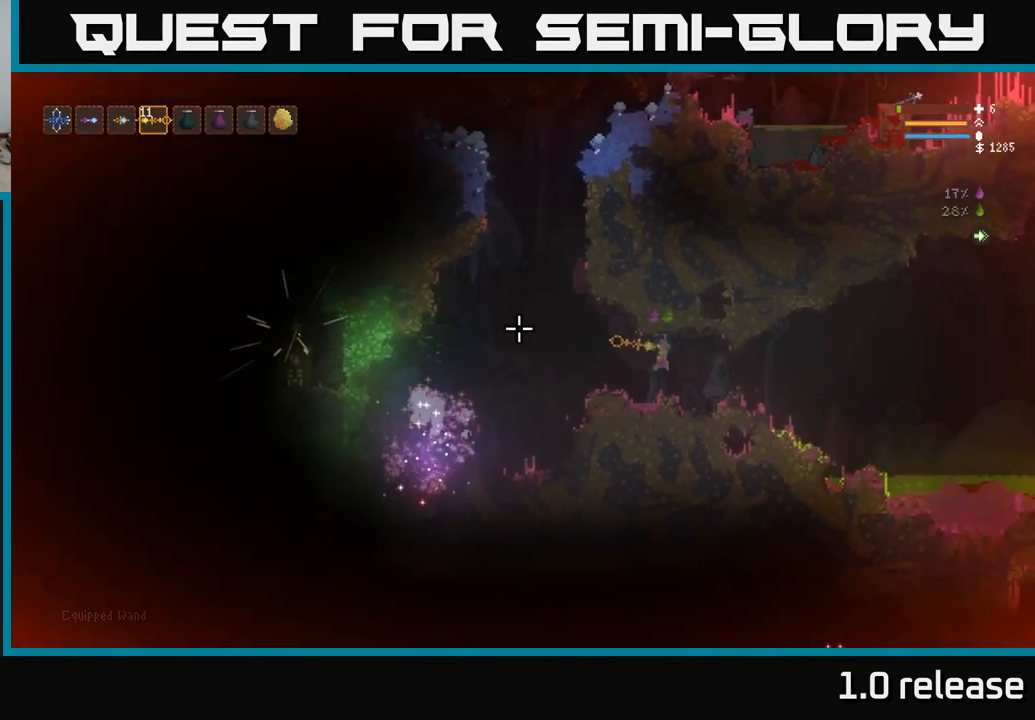
{"buttons": [], "left_stick": "center", "right_stick": "left", "events": [[66, "left_stick", "right"], [216, "left_stick", "center"]]}
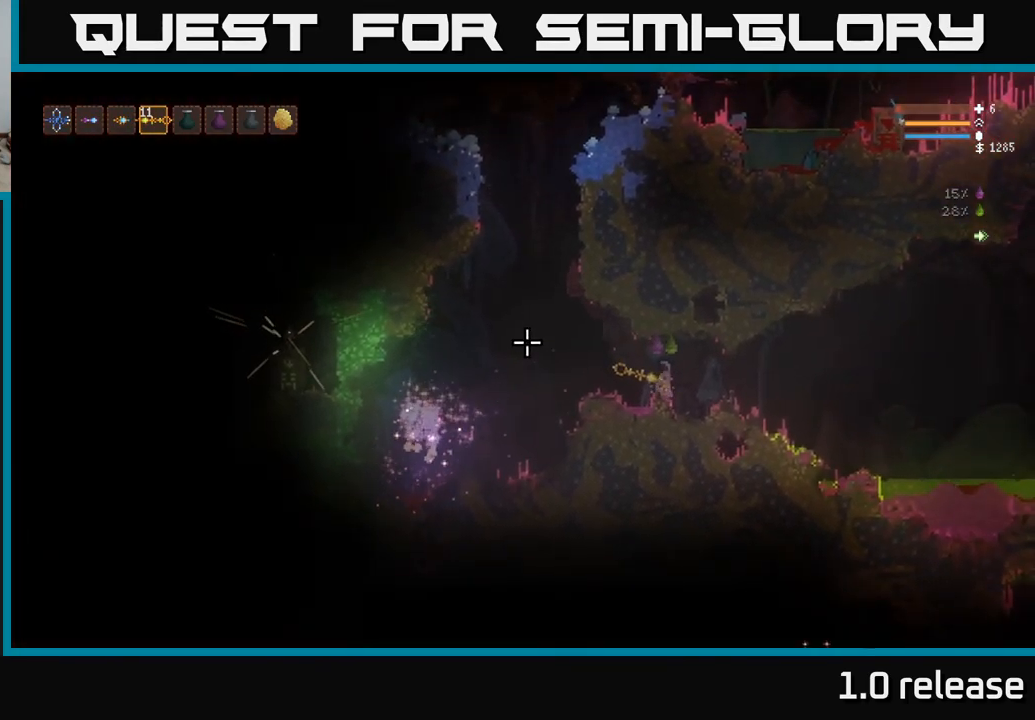
{"buttons": [], "left_stick": "center", "right_stick": "left", "events": []}
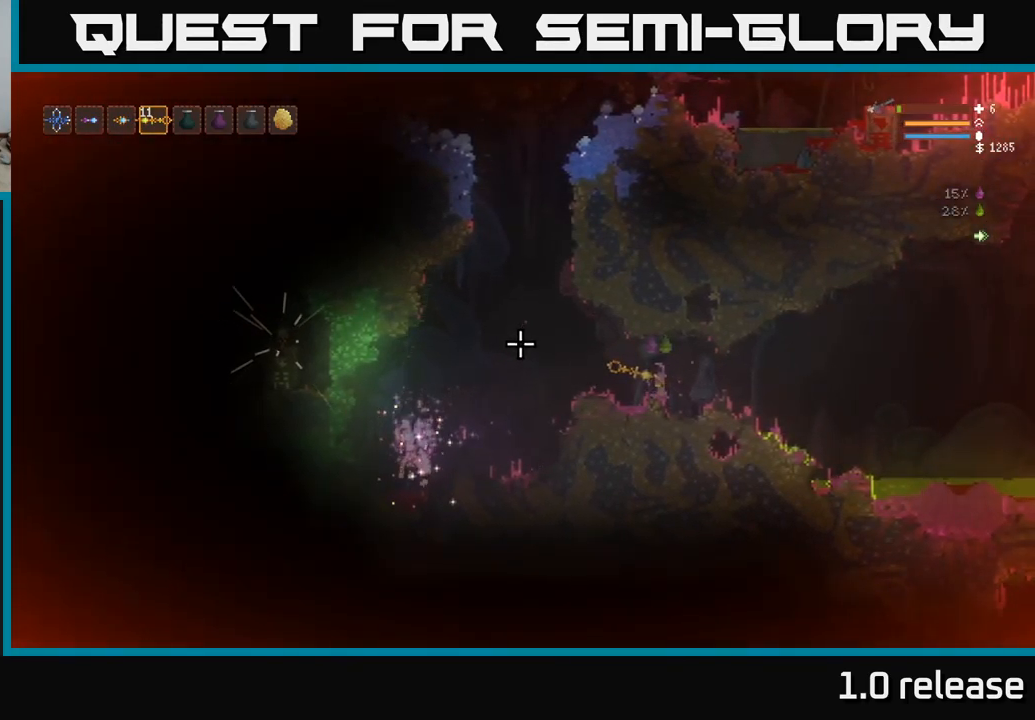
{"buttons": [], "left_stick": "center", "right_stick": "left", "events": [[16, "R2", "down"], [83, "R2", "up"]]}
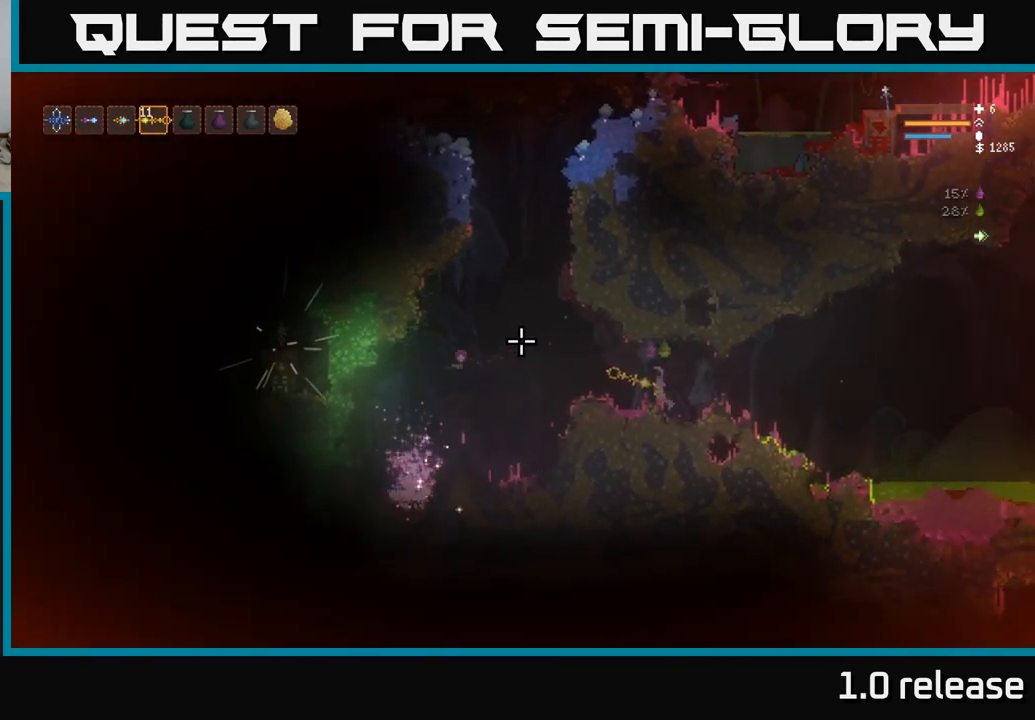
{"buttons": [], "left_stick": "center", "right_stick": "left", "events": []}
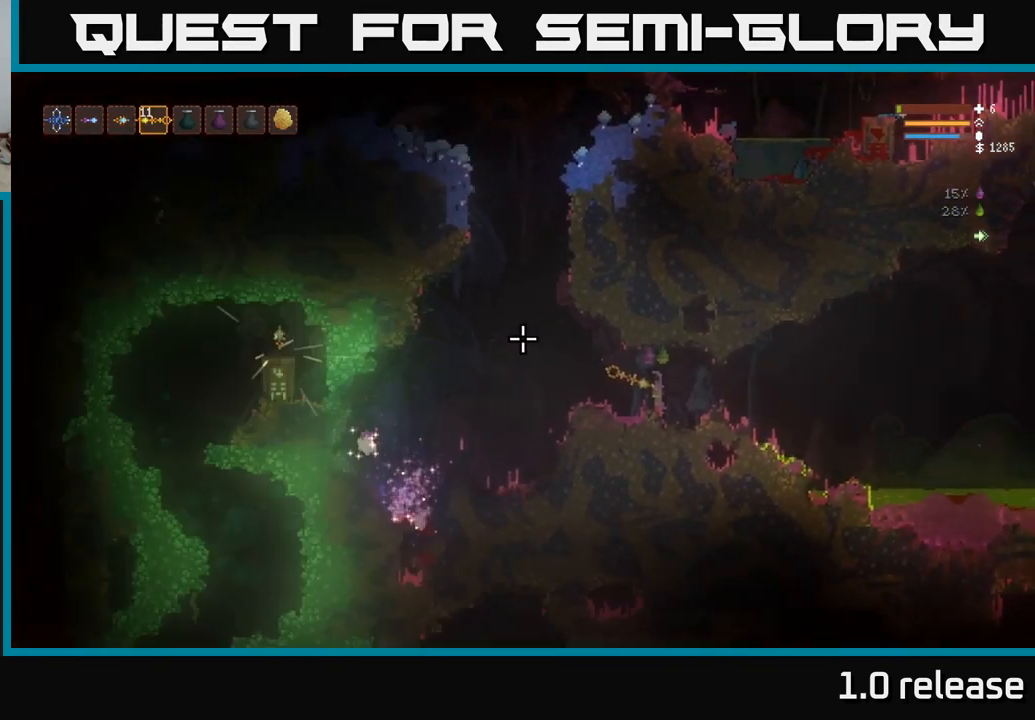
{"buttons": [], "left_stick": "center", "right_stick": "left", "events": []}
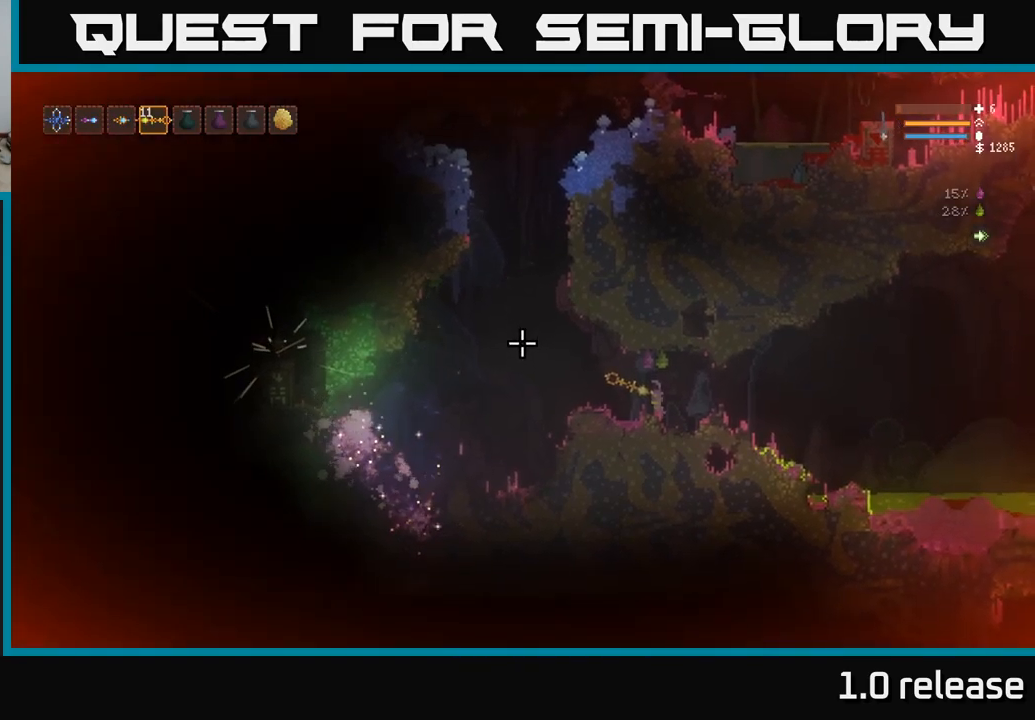
{"buttons": [], "left_stick": "center", "right_stick": "left", "events": [[333, "left_stick", "left"], [450, "left_stick", "center"]]}
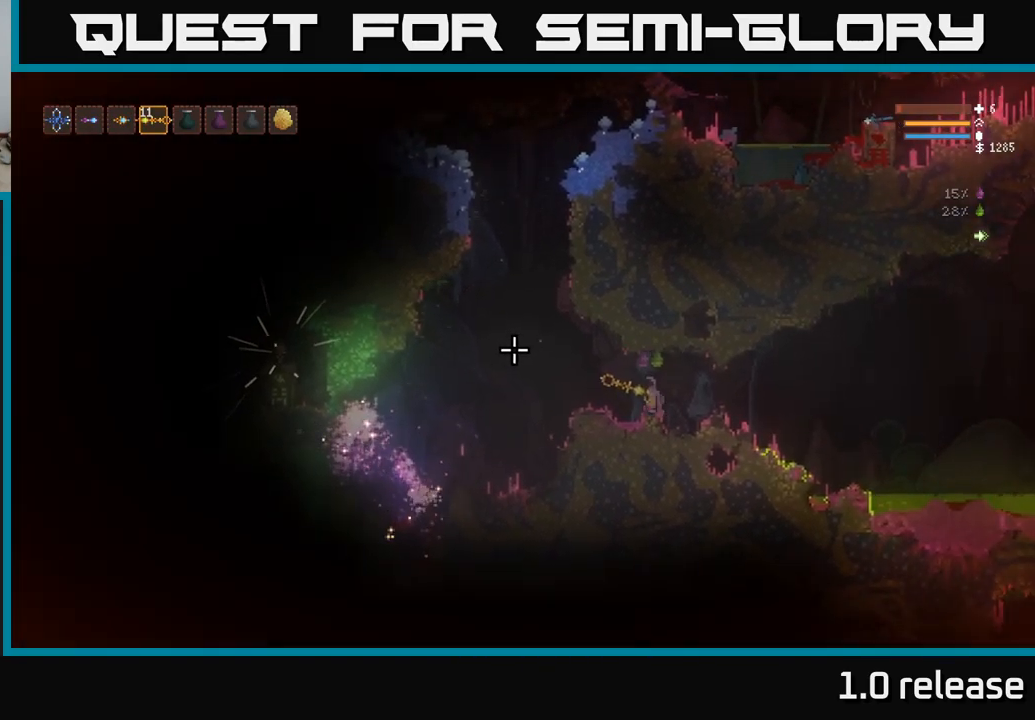
{"buttons": [], "left_stick": "center", "right_stick": "left", "events": [[217, "left_stick", "right"], [350, "left_stick", "center"]]}
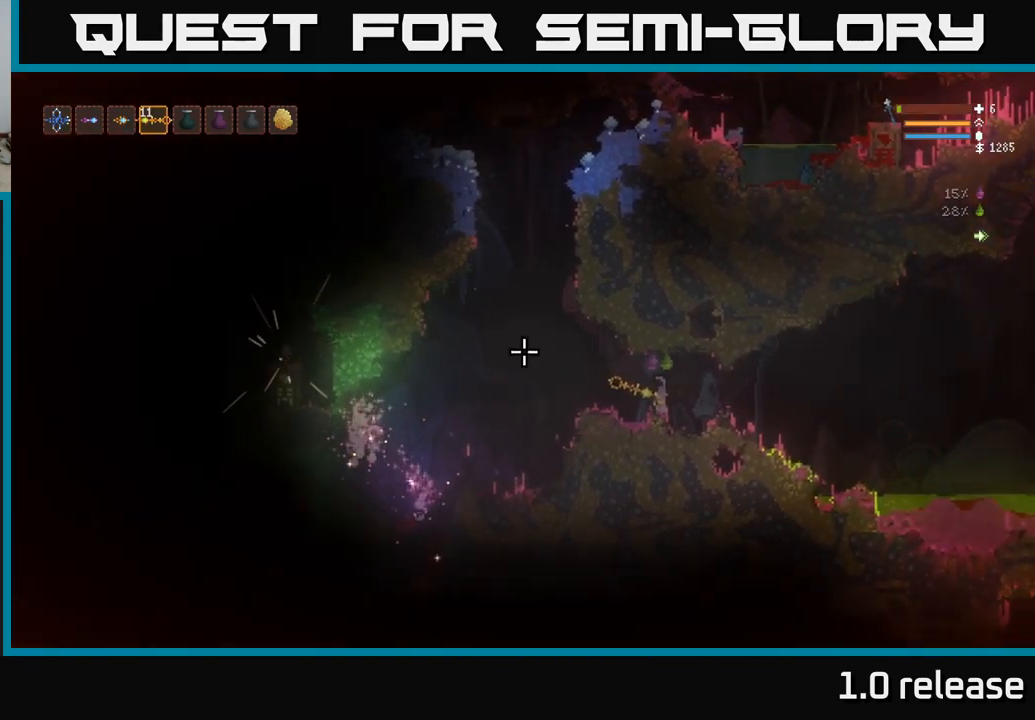
{"buttons": [], "left_stick": "center", "right_stick": "left", "events": [[33, "left_stick", "right"], [217, "left_stick", "center"]]}
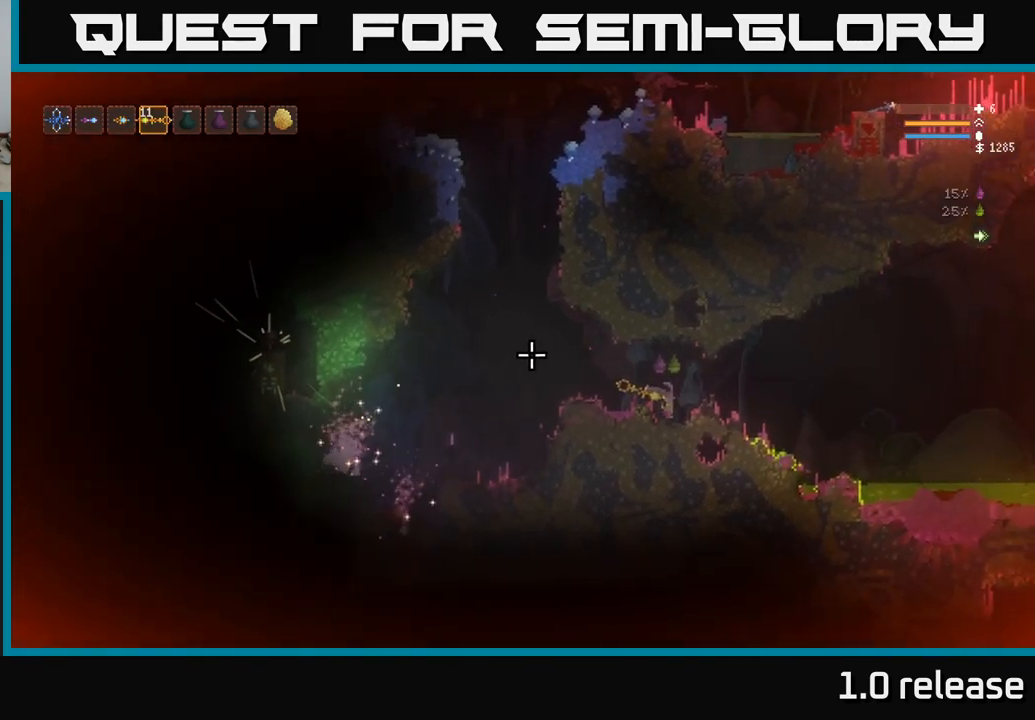
{"buttons": [], "left_stick": "center", "right_stick": "left", "events": [[300, "R2", "down"], [367, "R2", "up"]]}
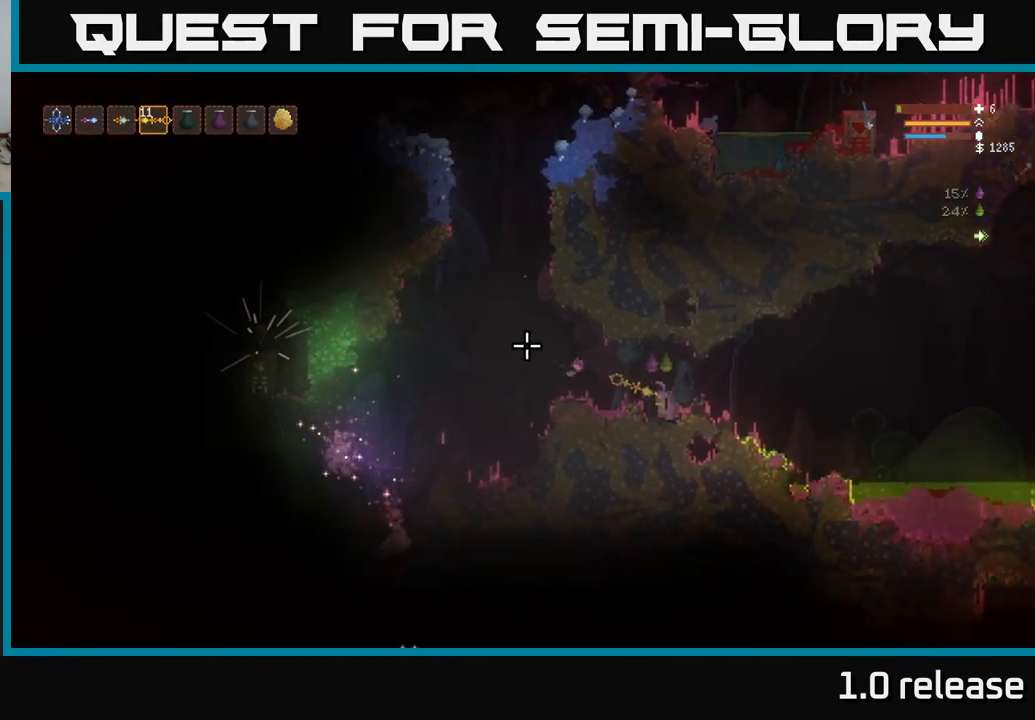
{"buttons": [], "left_stick": "center", "right_stick": "left", "events": []}